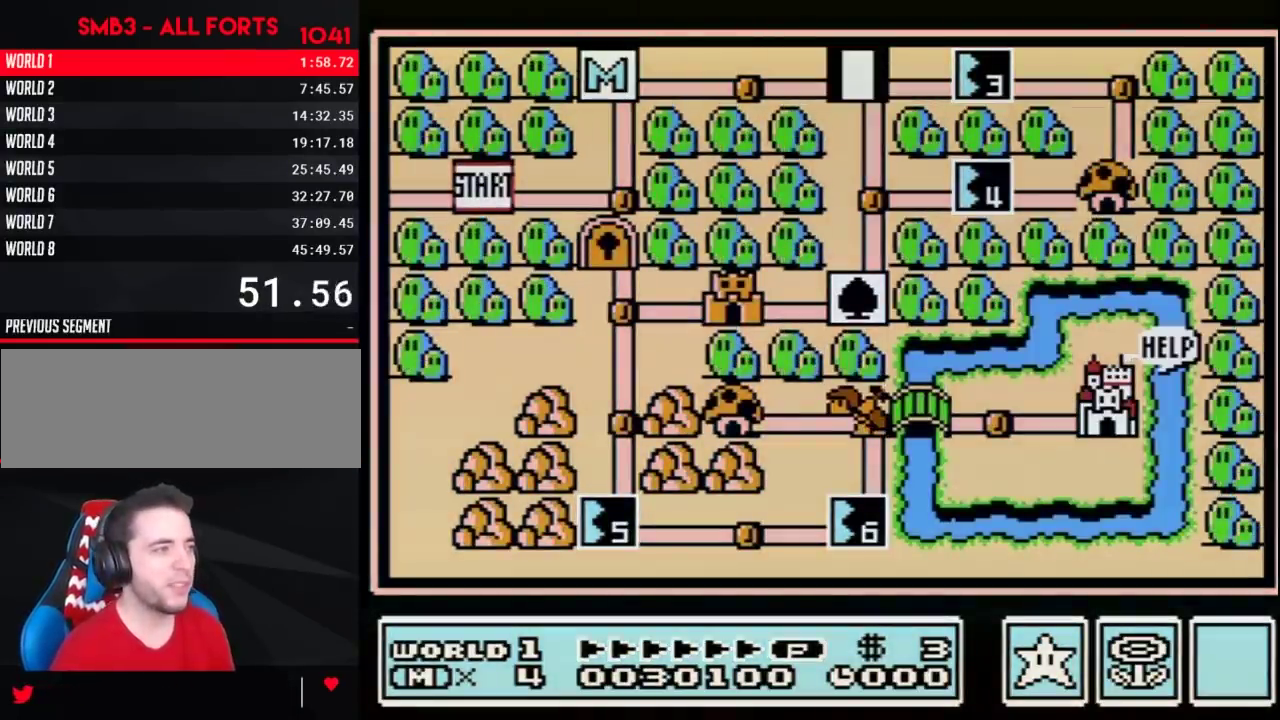
Gameplay with a controller (Nintendo layout); each line is a JSON object with the inputs held at the frame after it. "events" lists button and stick changes between this image and that frame as [ms after this image, input, new state], when the widget could be followed in between. Not read: L3 R3.
{"buttons": ["DPAD_RIGHT"], "events": [[150, "DPAD_RIGHT", "down"]]}
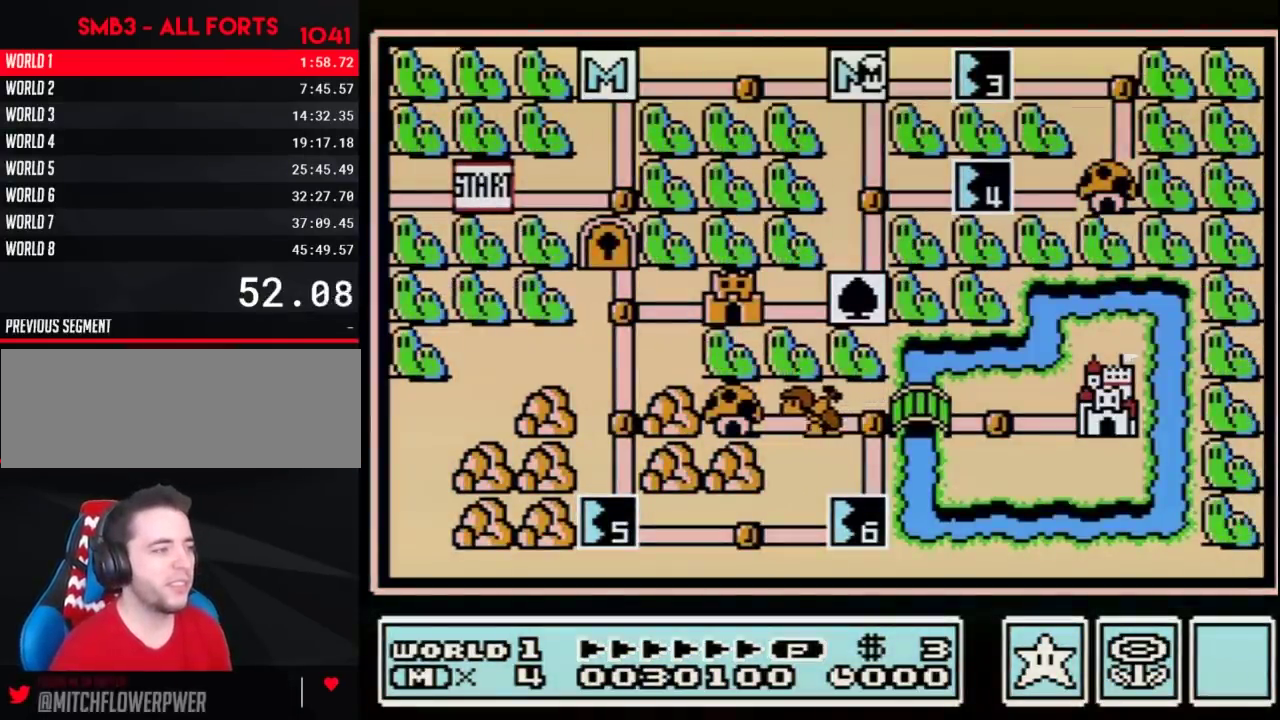
{"buttons": ["DPAD_RIGHT"], "events": []}
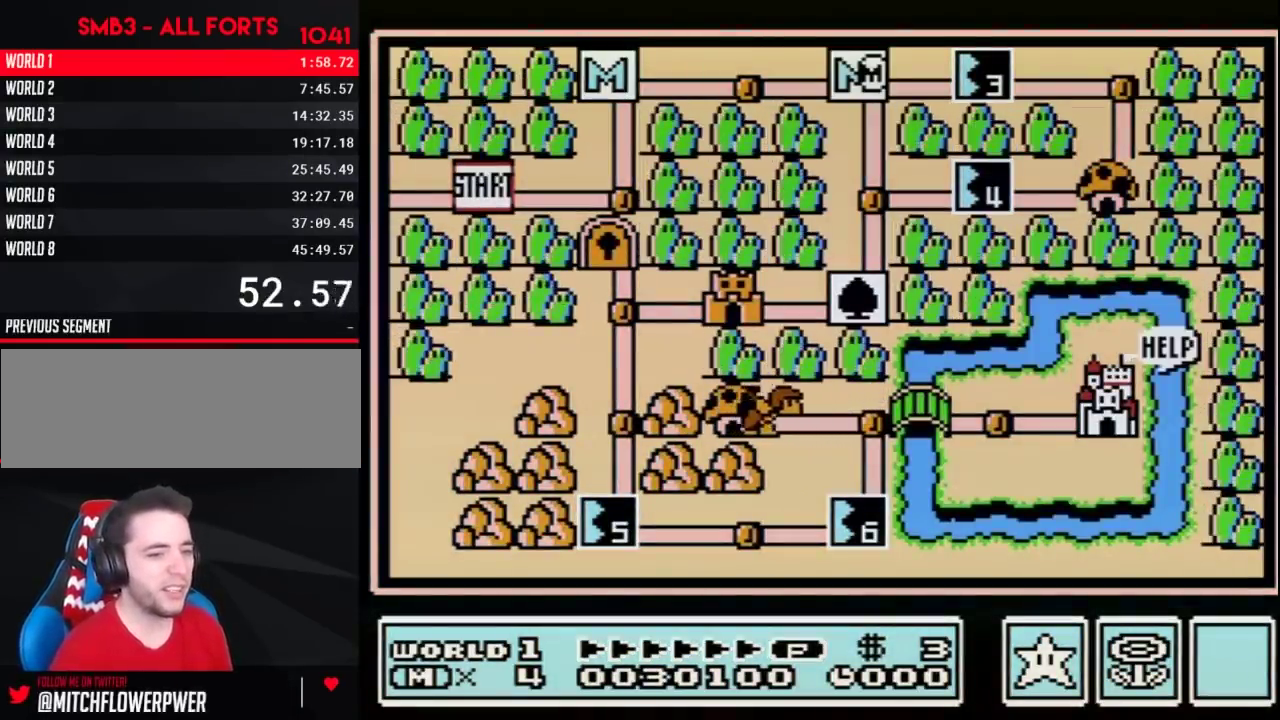
{"buttons": ["DPAD_RIGHT"], "events": []}
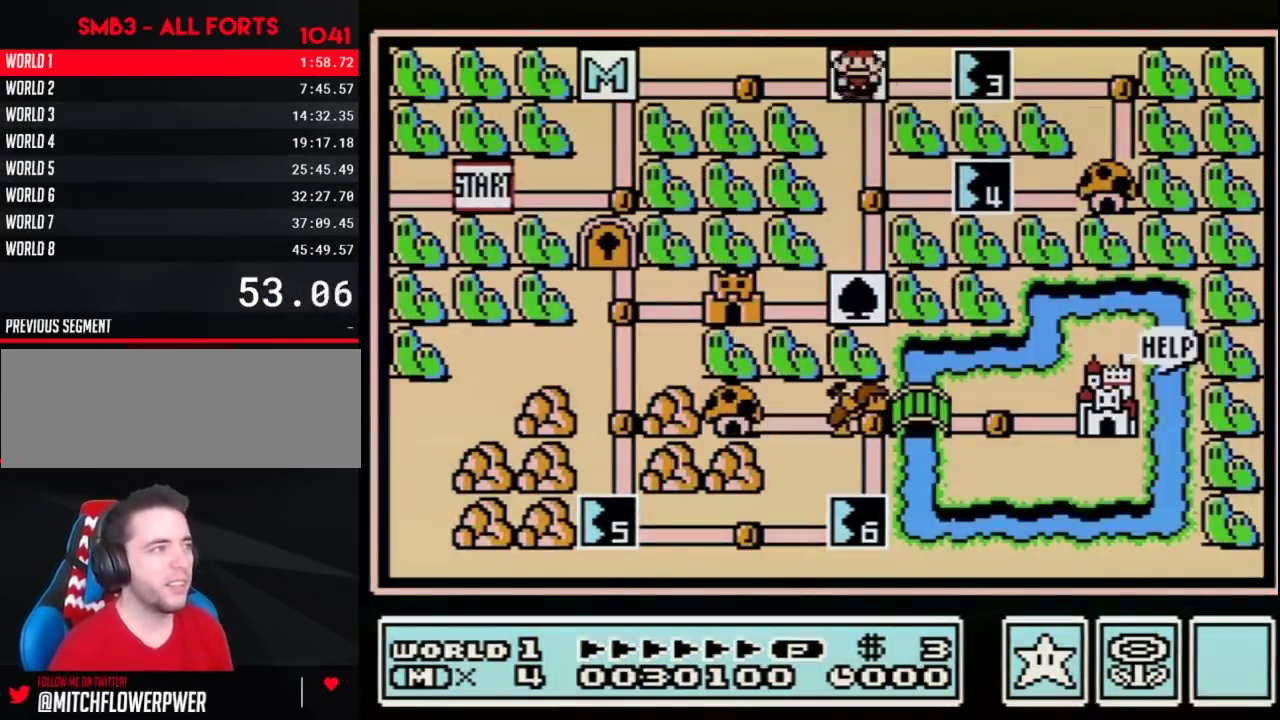
{"buttons": ["DPAD_RIGHT"], "events": []}
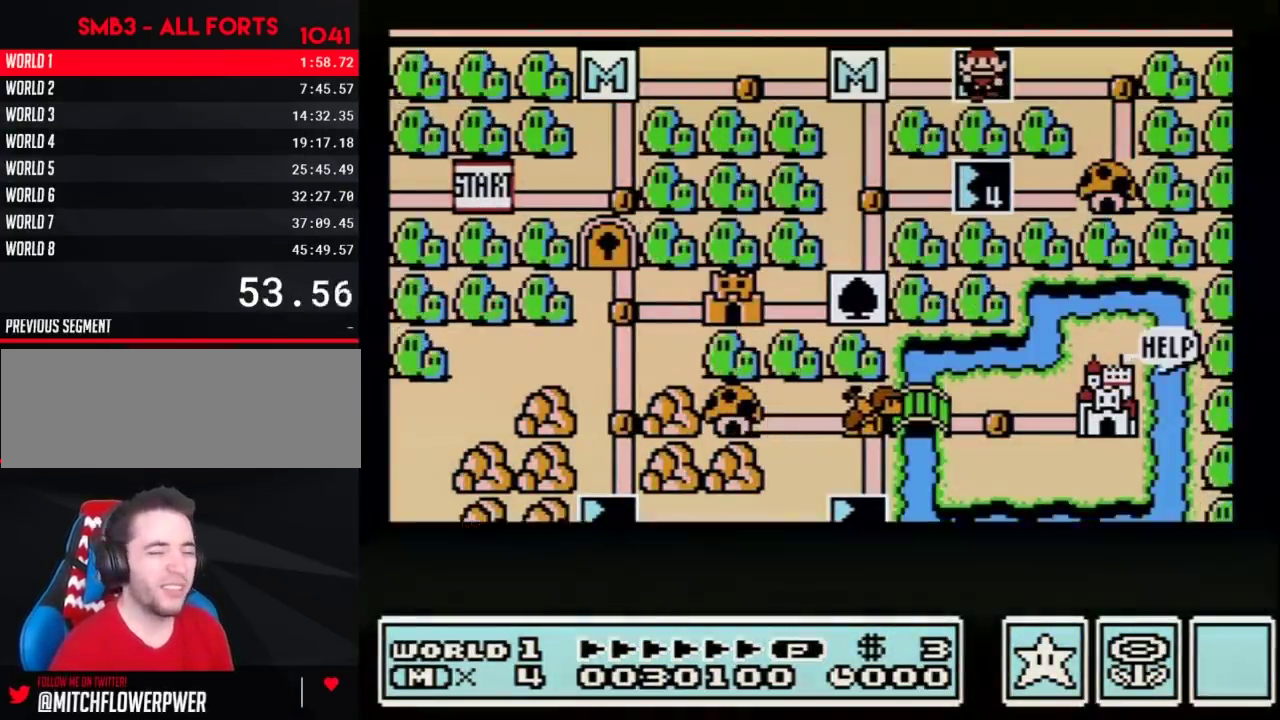
{"buttons": ["DPAD_RIGHT"], "events": []}
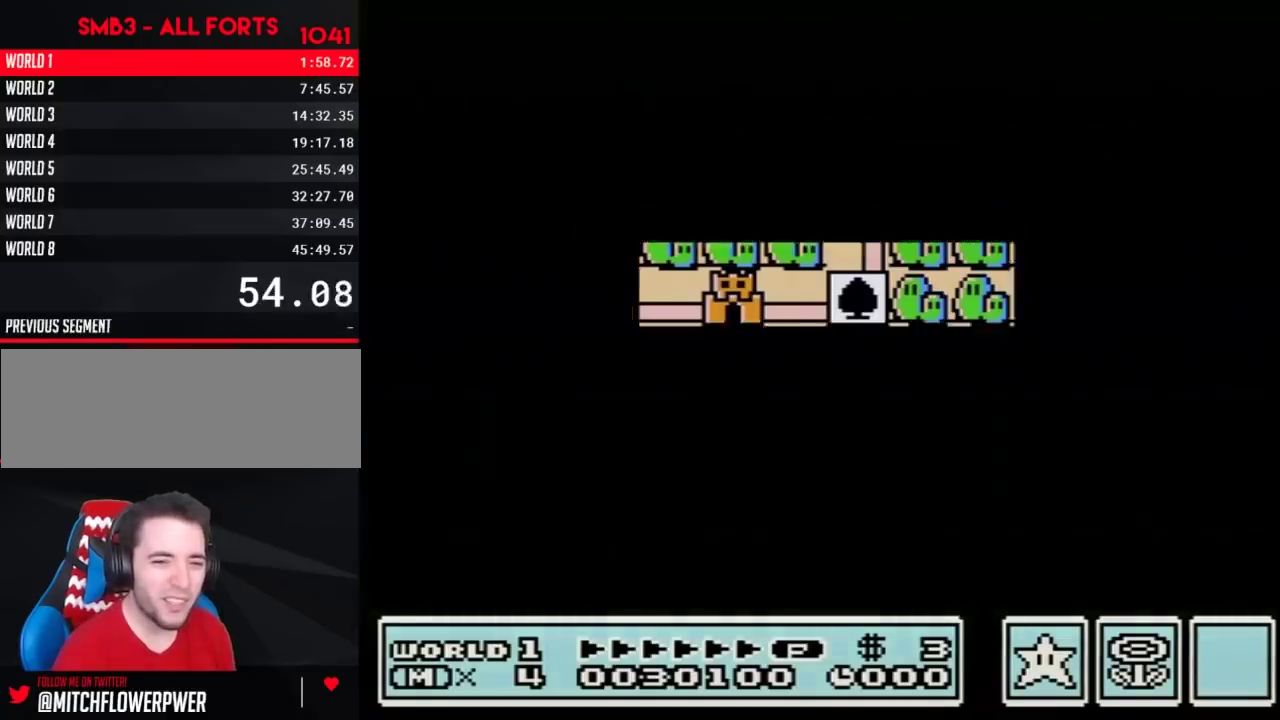
{"buttons": ["B", "DPAD_RIGHT"], "events": [[467, "B", "down"]]}
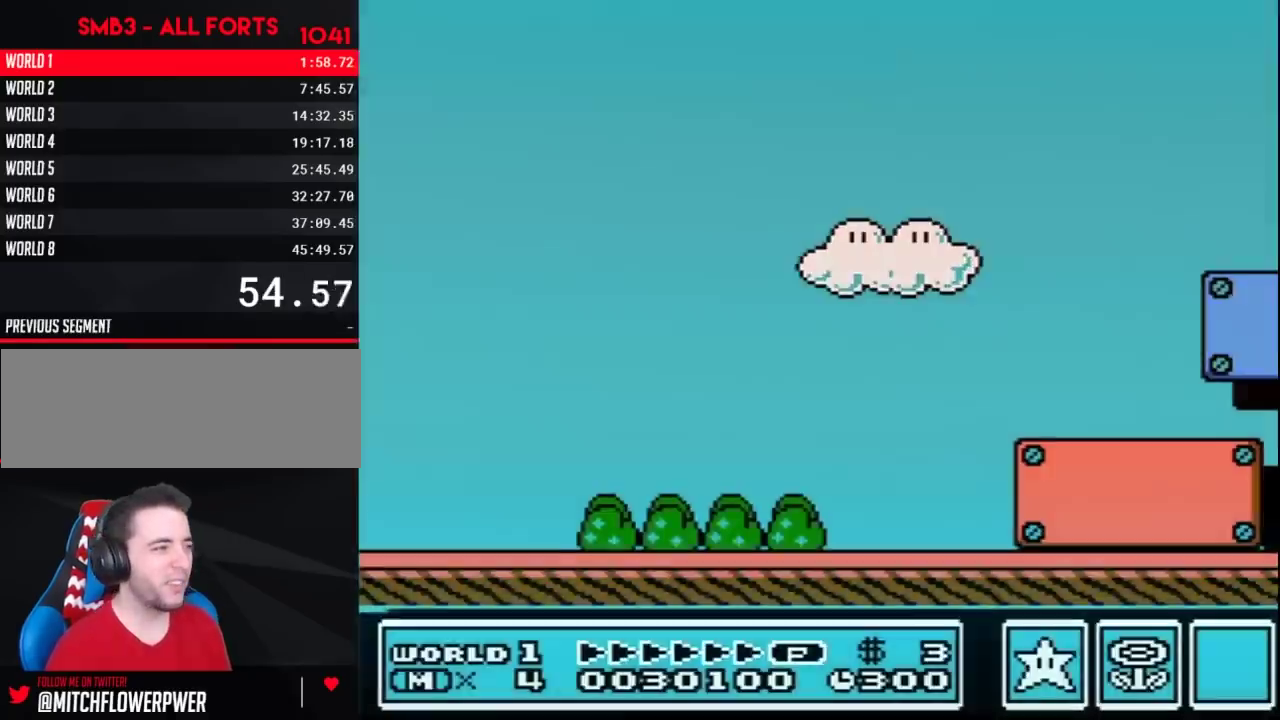
{"buttons": ["B", "DPAD_RIGHT"], "events": []}
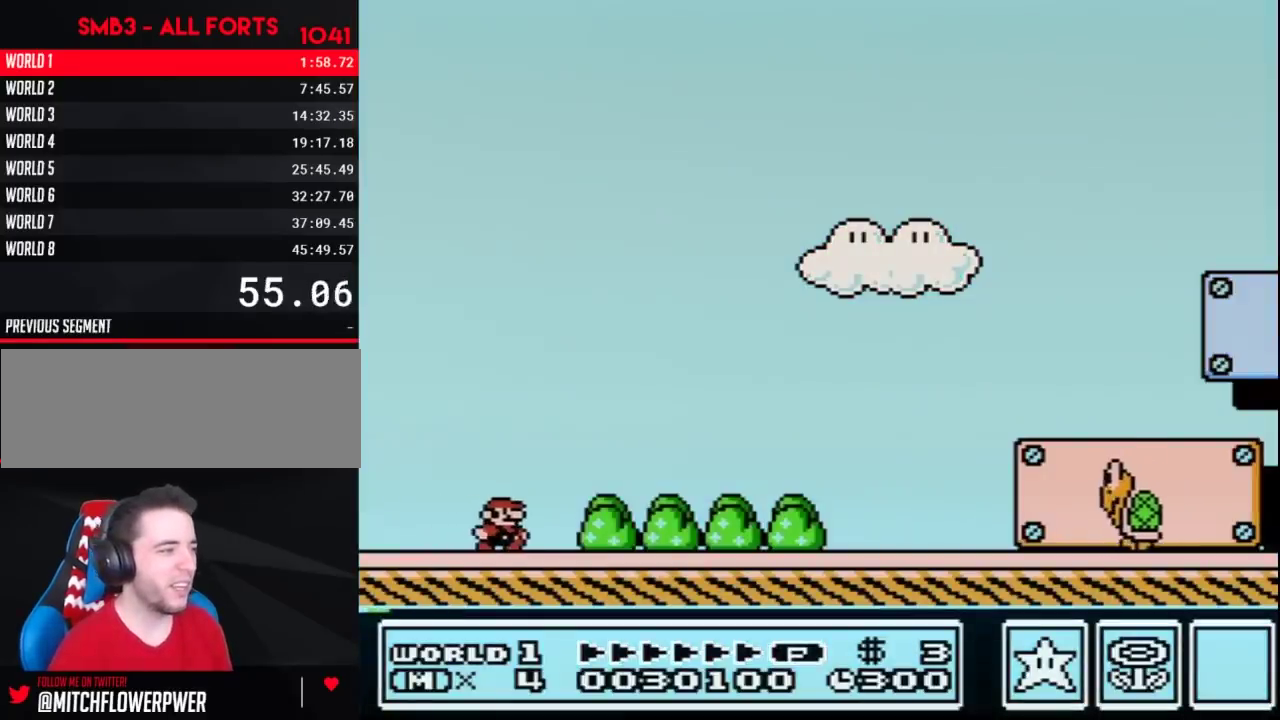
{"buttons": ["B", "DPAD_RIGHT"], "events": []}
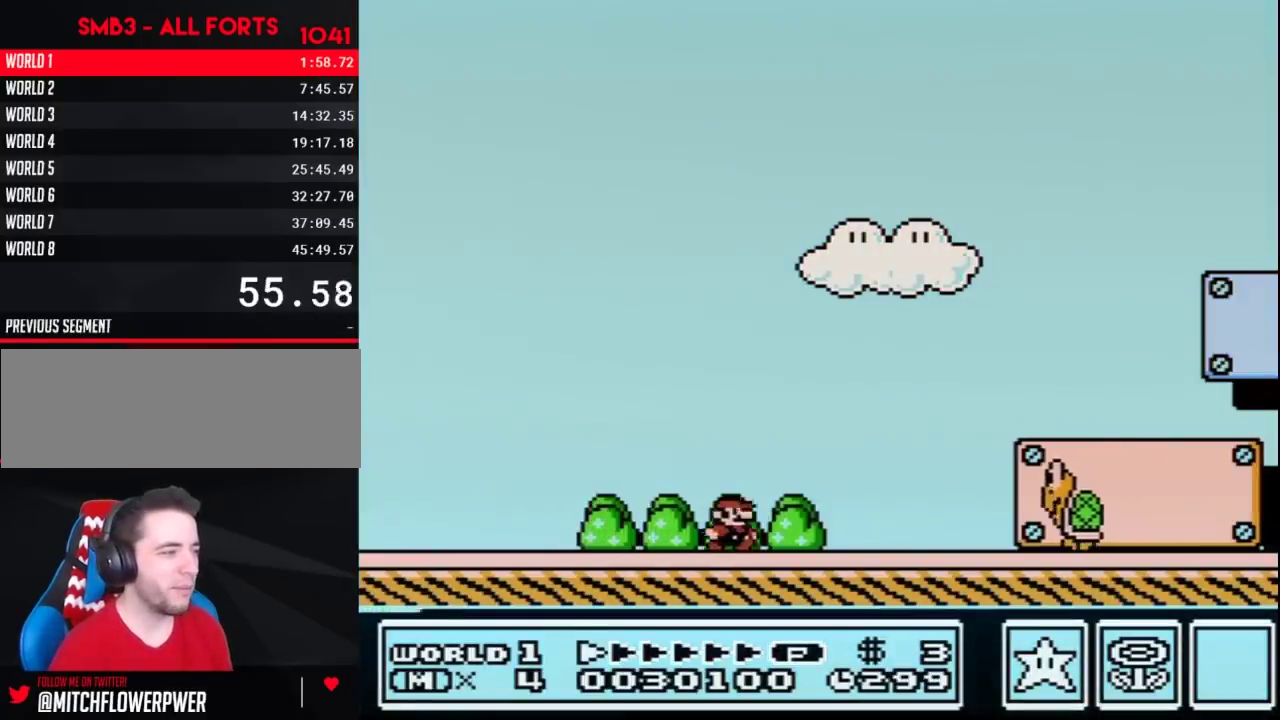
{"buttons": ["B", "DPAD_RIGHT"], "events": []}
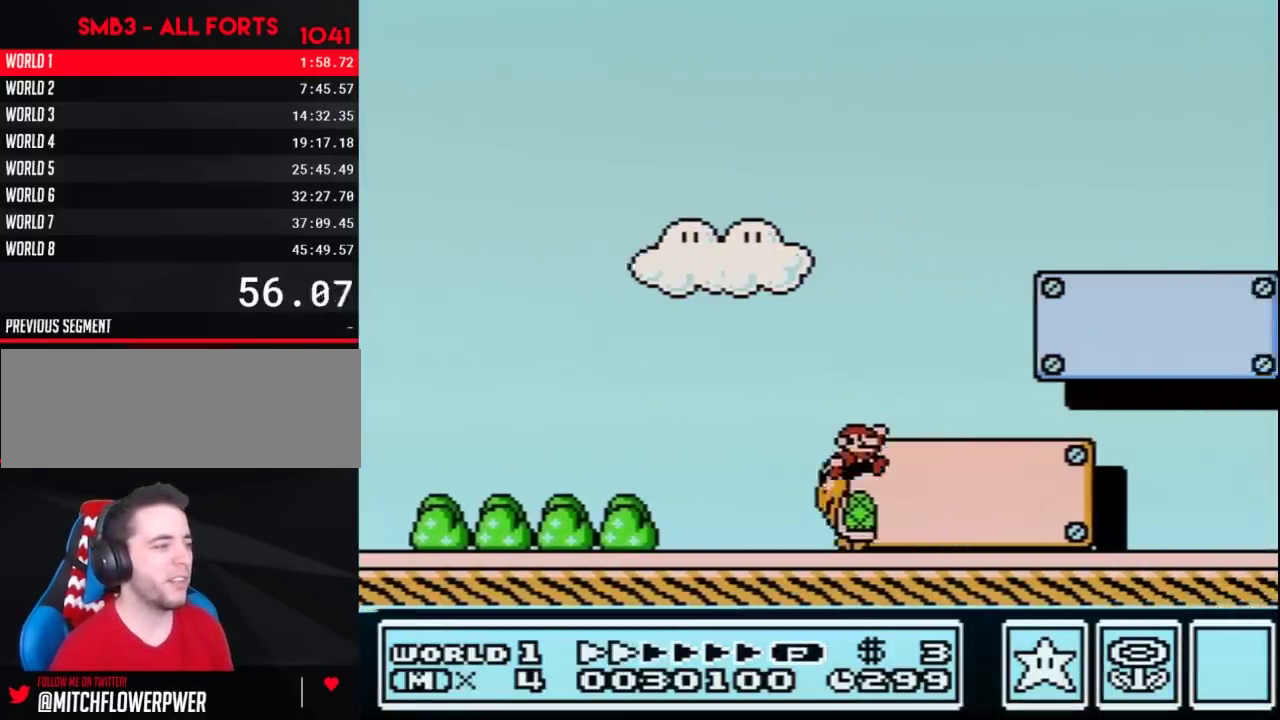
{"buttons": ["B", "DPAD_RIGHT"], "events": []}
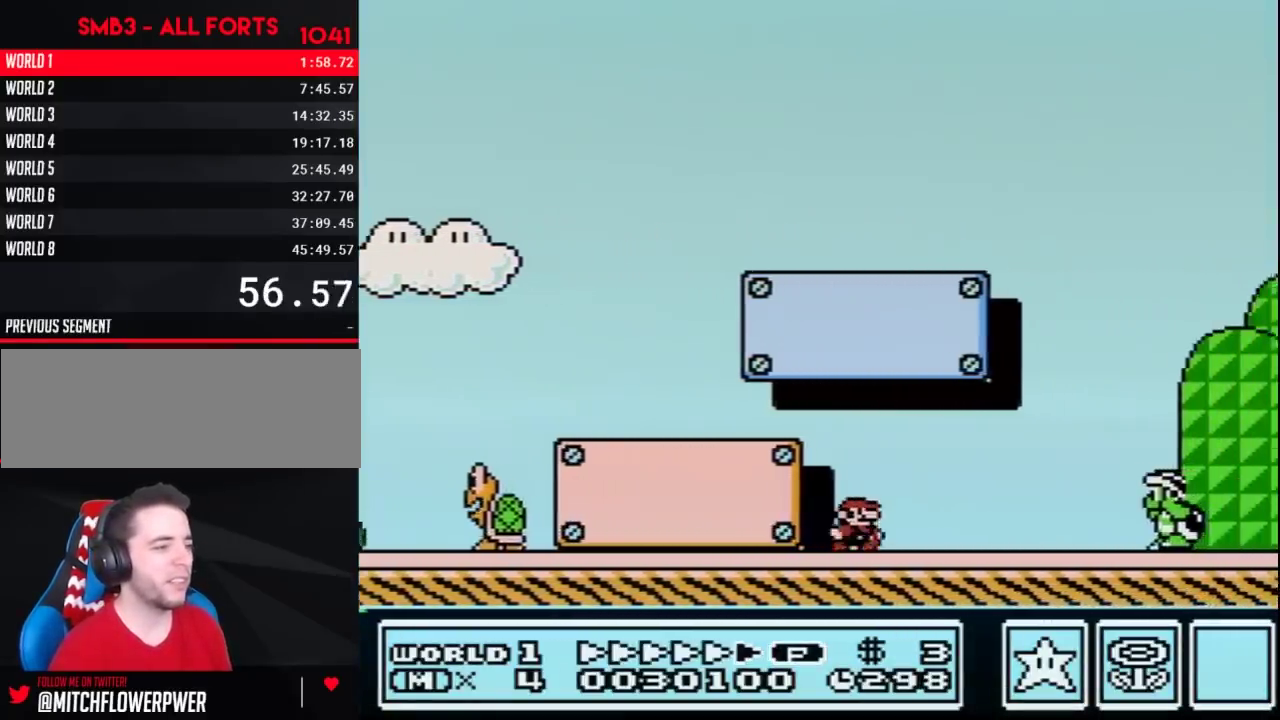
{"buttons": ["A", "B", "DPAD_RIGHT"], "events": [[383, "A", "down"]]}
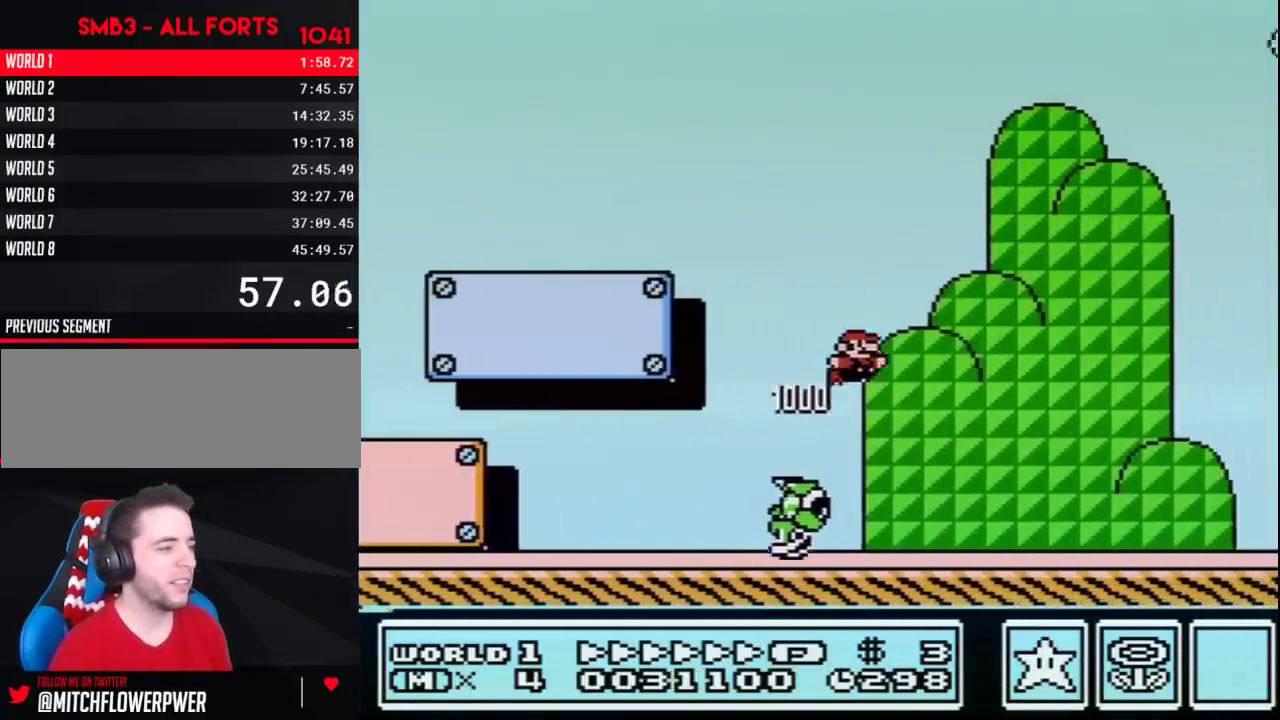
{"buttons": ["A", "B", "DPAD_RIGHT"], "events": []}
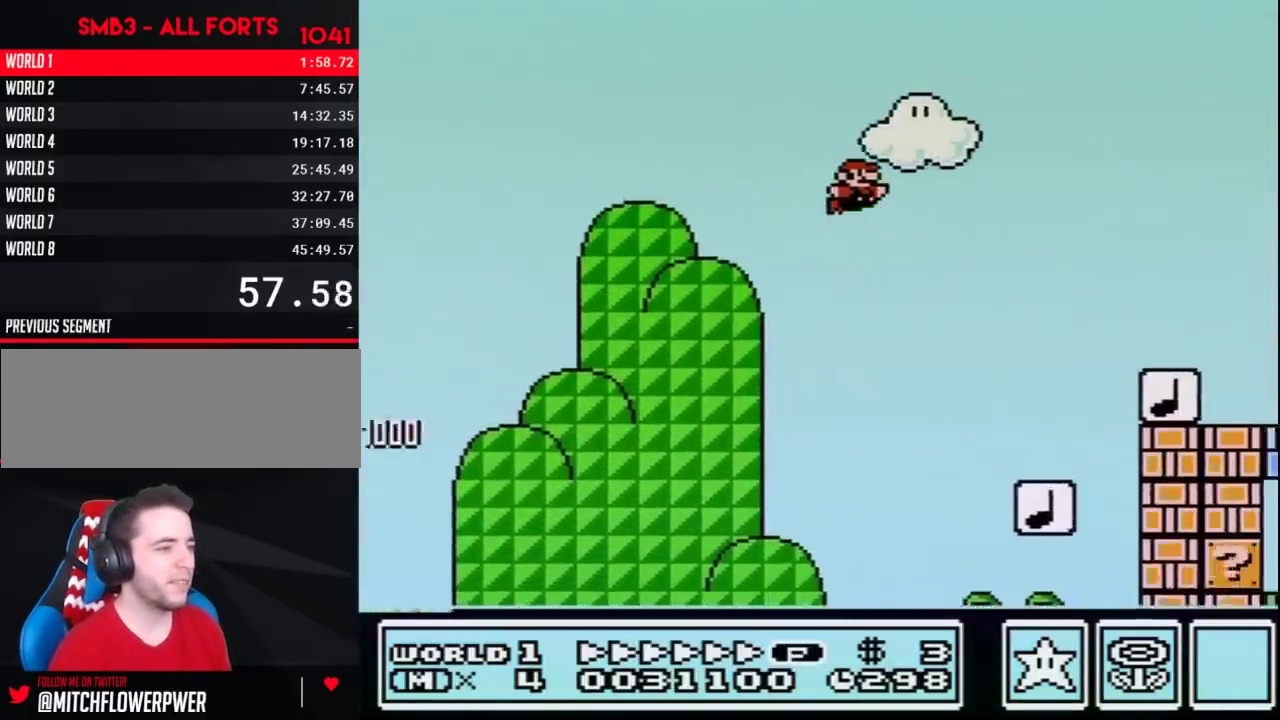
{"buttons": ["A", "B", "DPAD_RIGHT"], "events": [[283, "A", "up"], [500, "A", "down"]]}
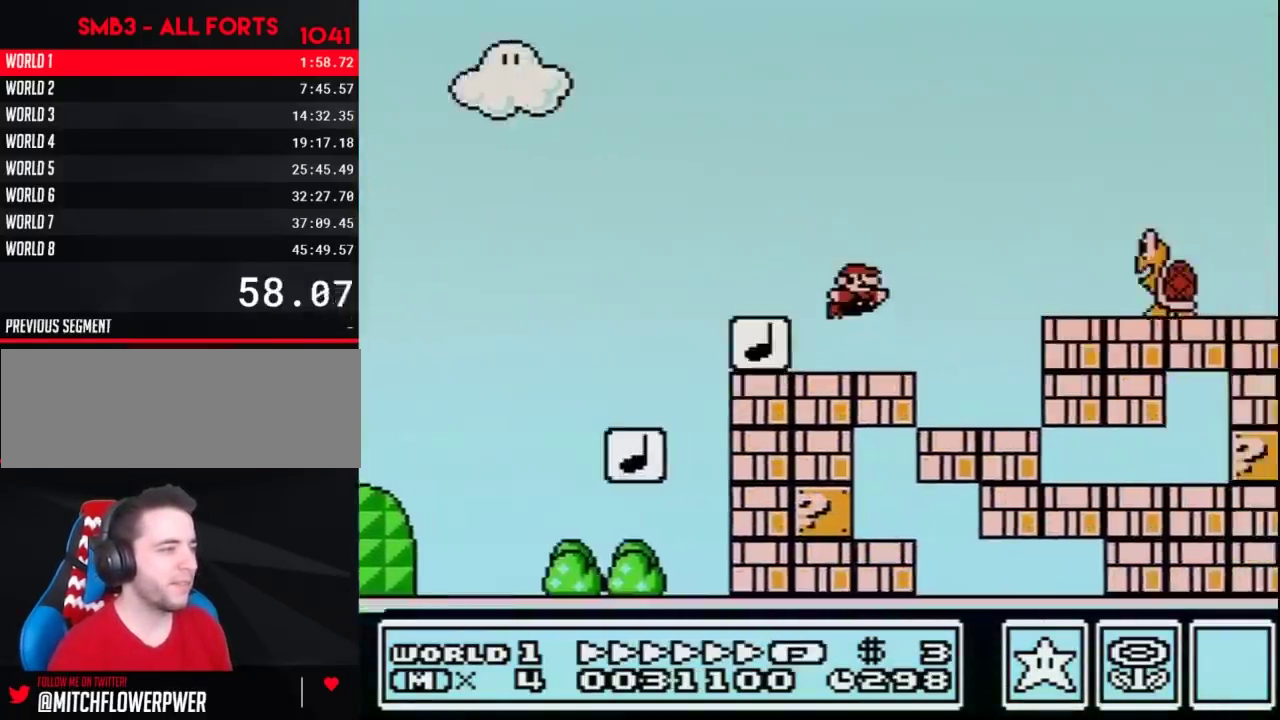
{"buttons": ["A", "B", "DPAD_RIGHT"], "events": []}
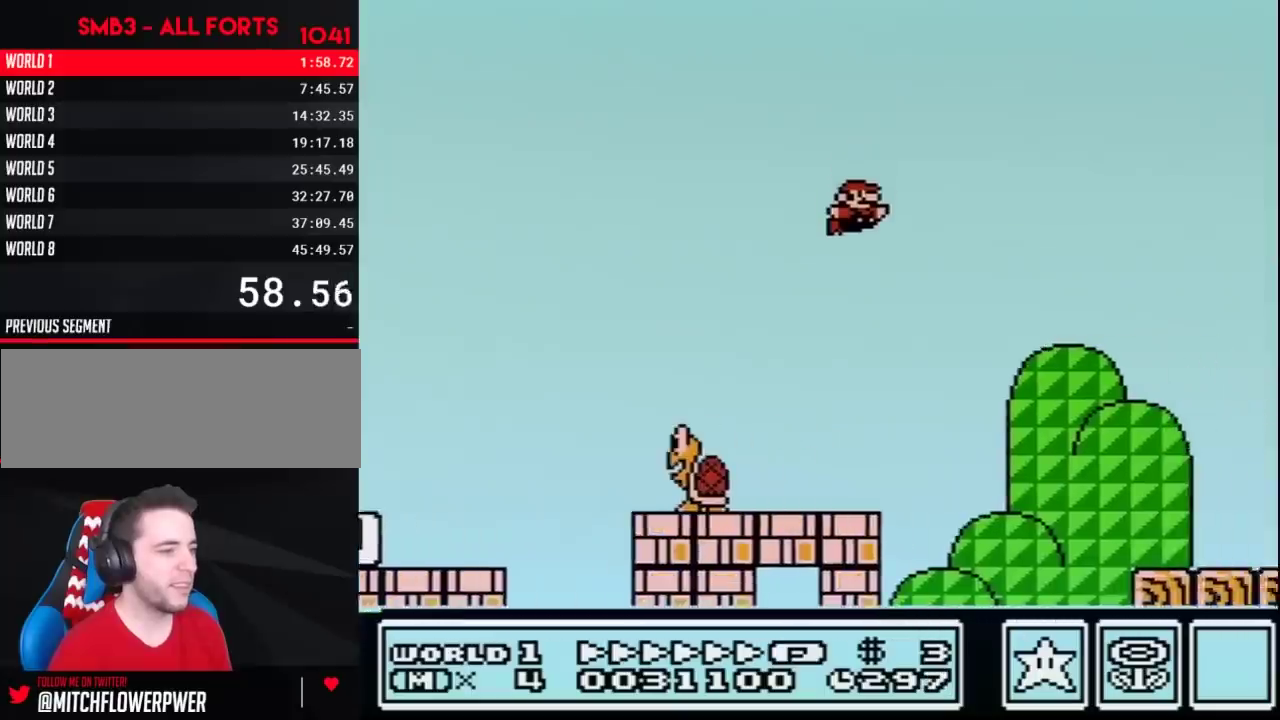
{"buttons": ["B", "DPAD_RIGHT"], "events": [[317, "A", "up"]]}
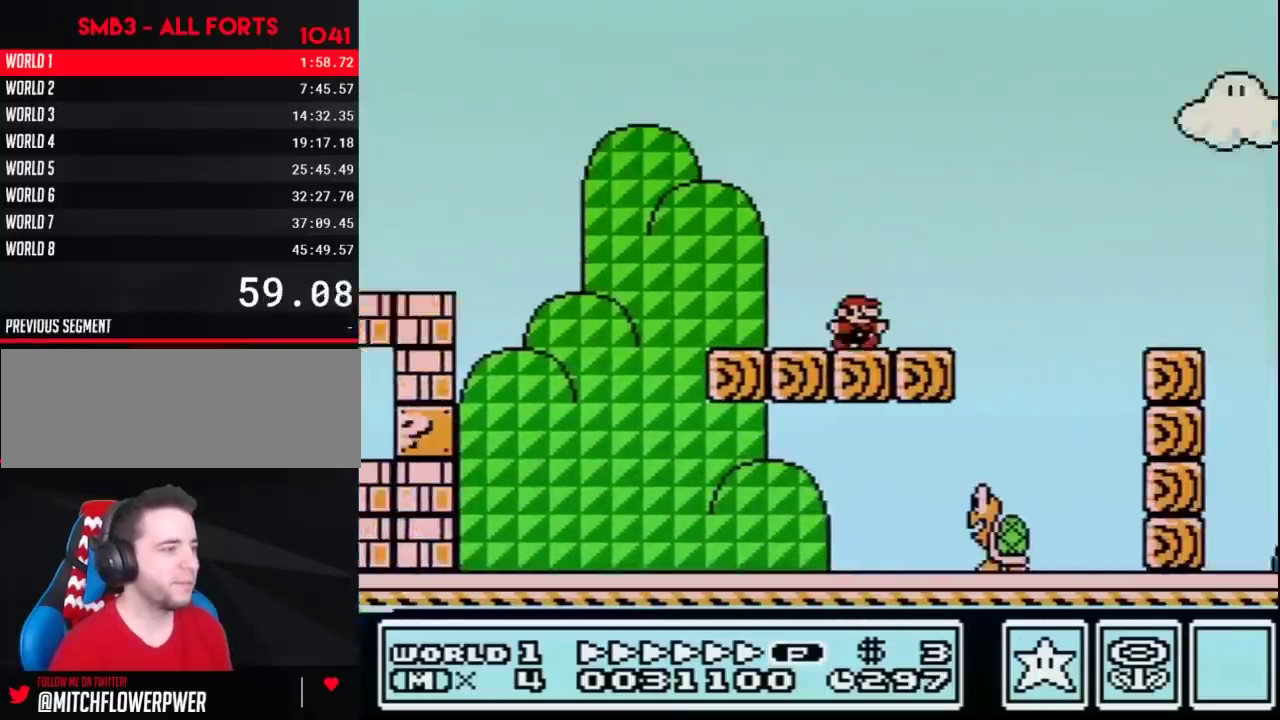
{"buttons": ["B", "DPAD_RIGHT"], "events": []}
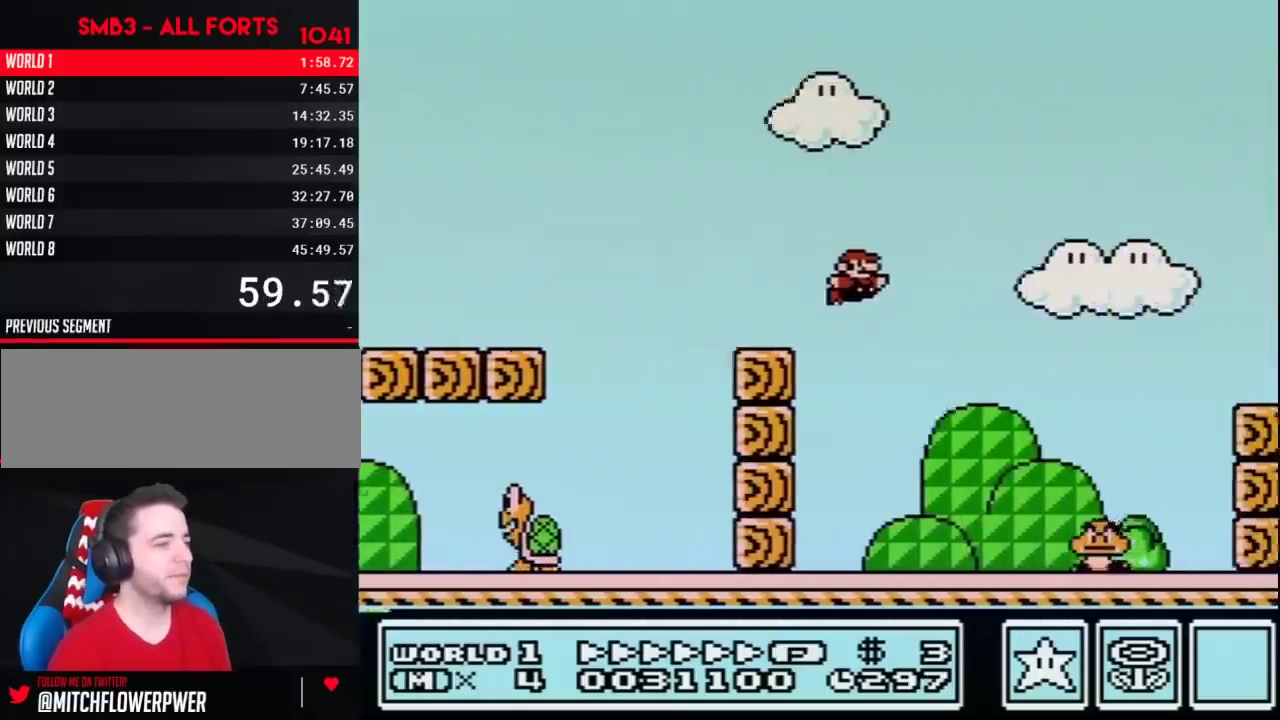
{"buttons": ["A", "B", "DPAD_RIGHT"], "events": [[400, "A", "down"]]}
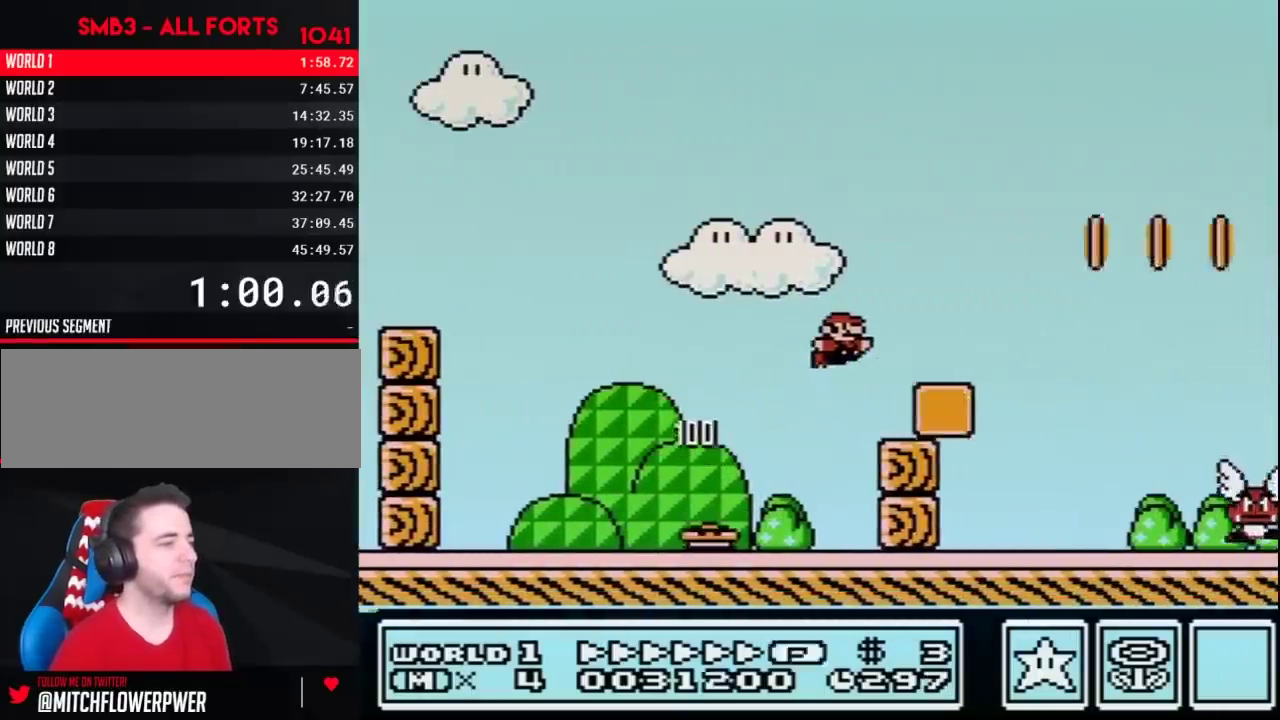
{"buttons": ["B", "DPAD_RIGHT"], "events": [[167, "A", "up"]]}
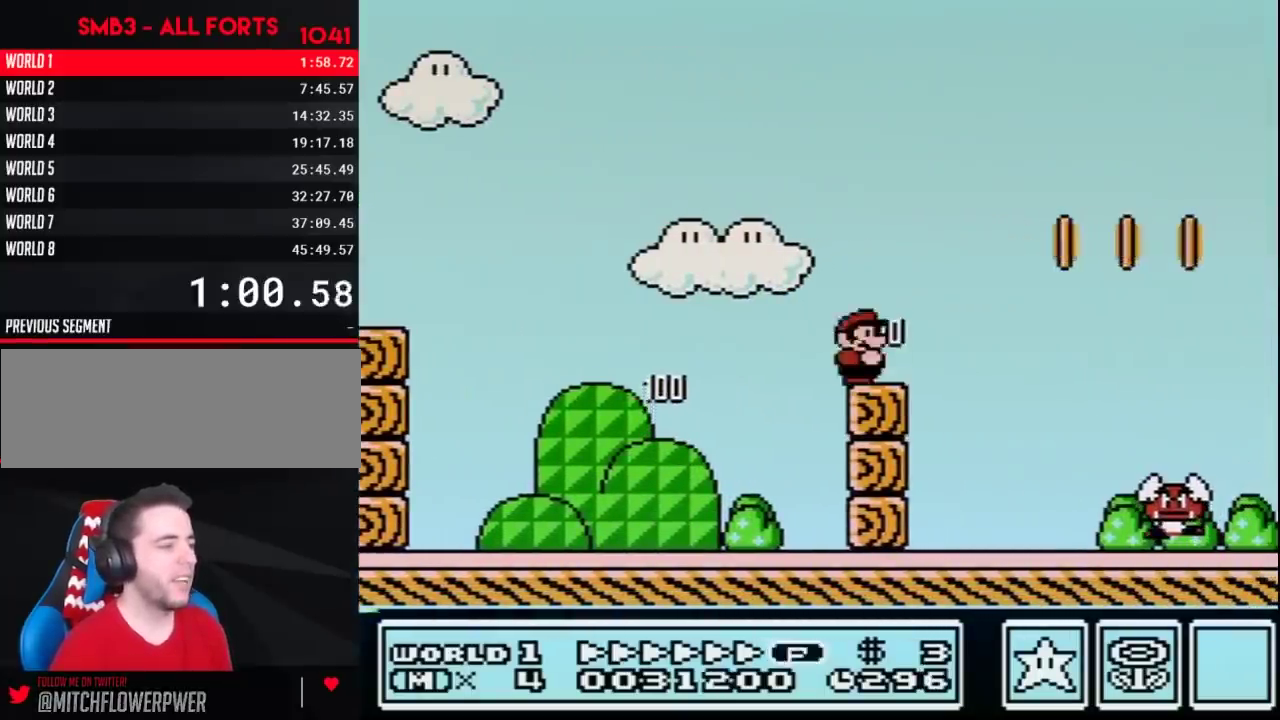
{"buttons": ["B", "DPAD_RIGHT"], "events": []}
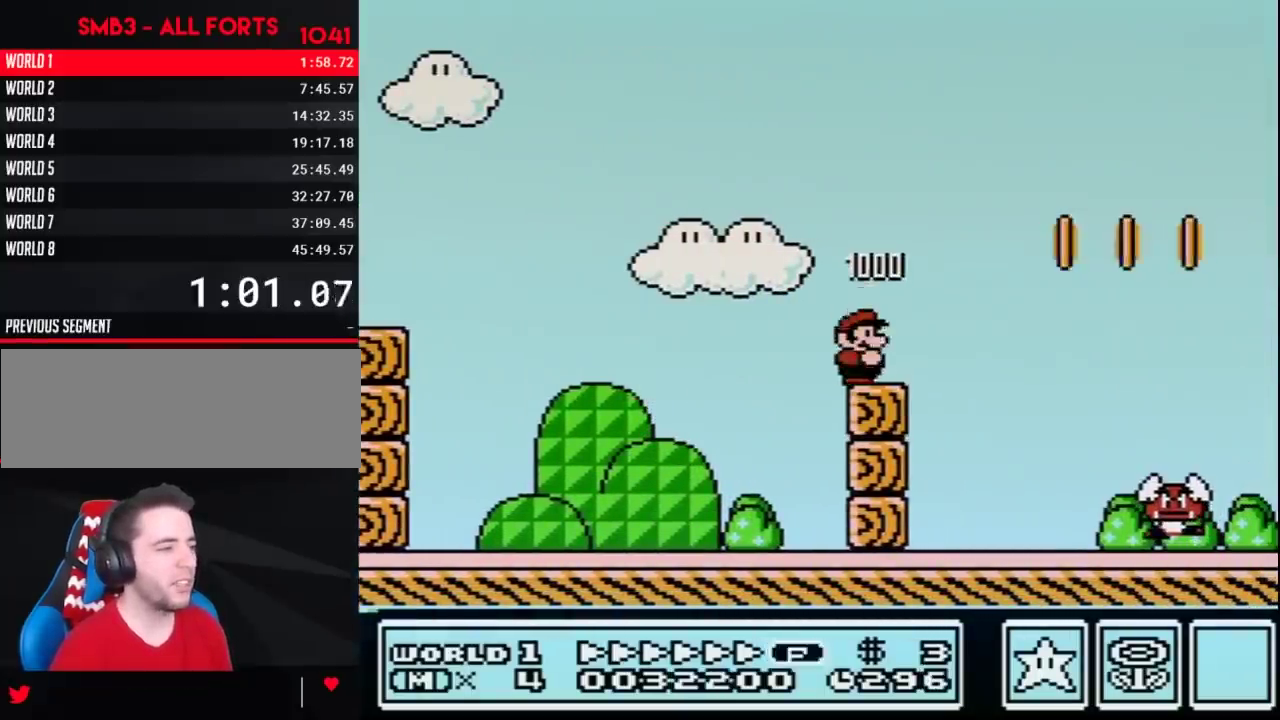
{"buttons": ["A", "B", "DPAD_RIGHT"], "events": [[383, "A", "down"]]}
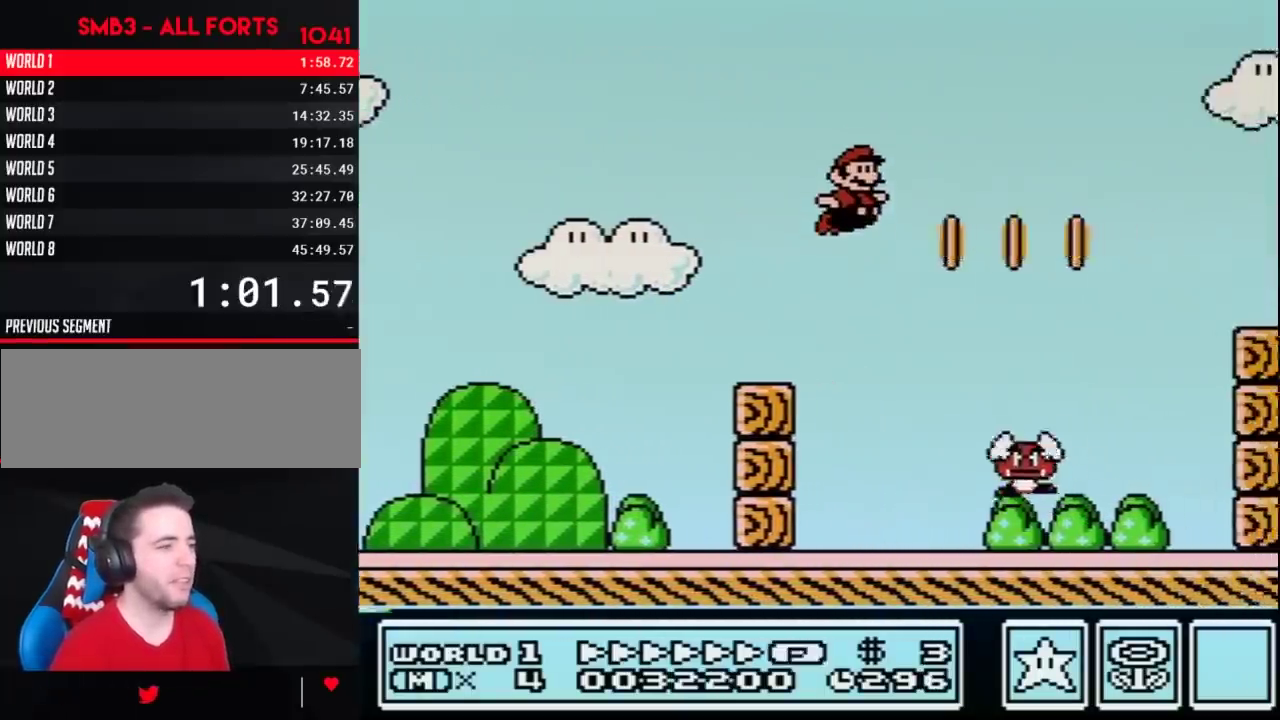
{"buttons": ["B", "DPAD_RIGHT"], "events": [[250, "A", "up"]]}
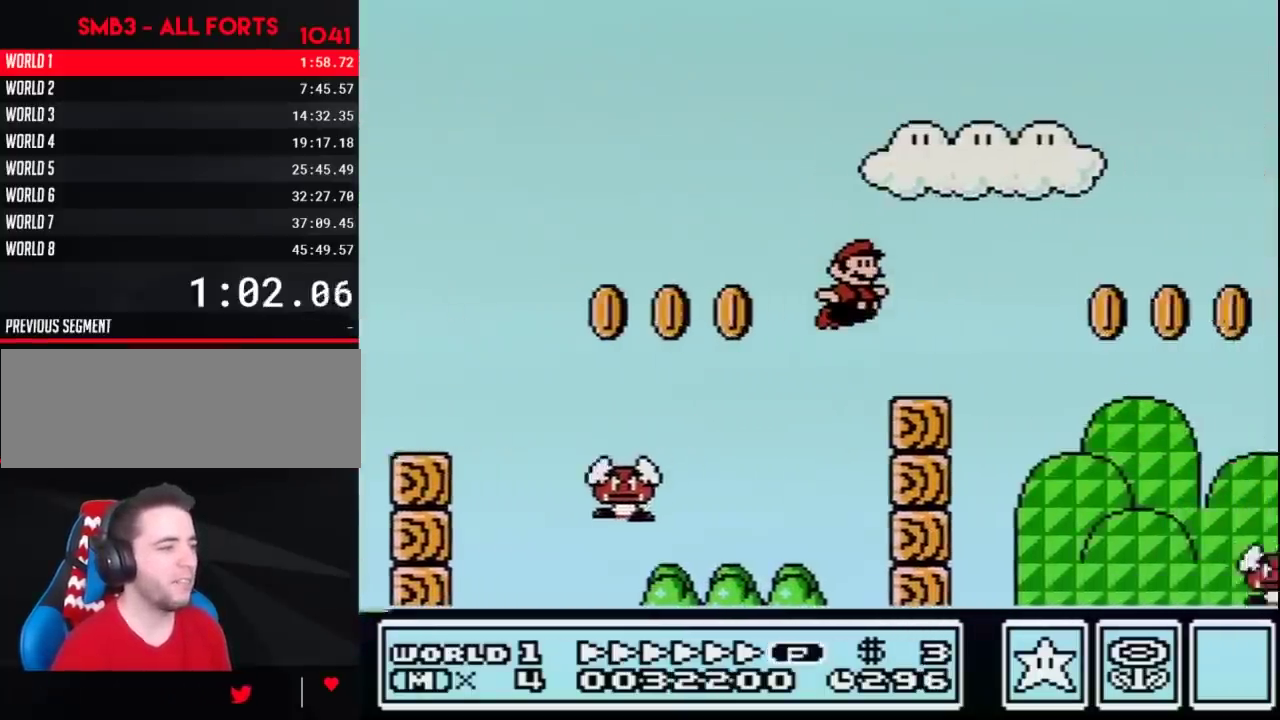
{"buttons": ["B", "DPAD_RIGHT"], "events": [[233, "A", "down"], [317, "A", "up"]]}
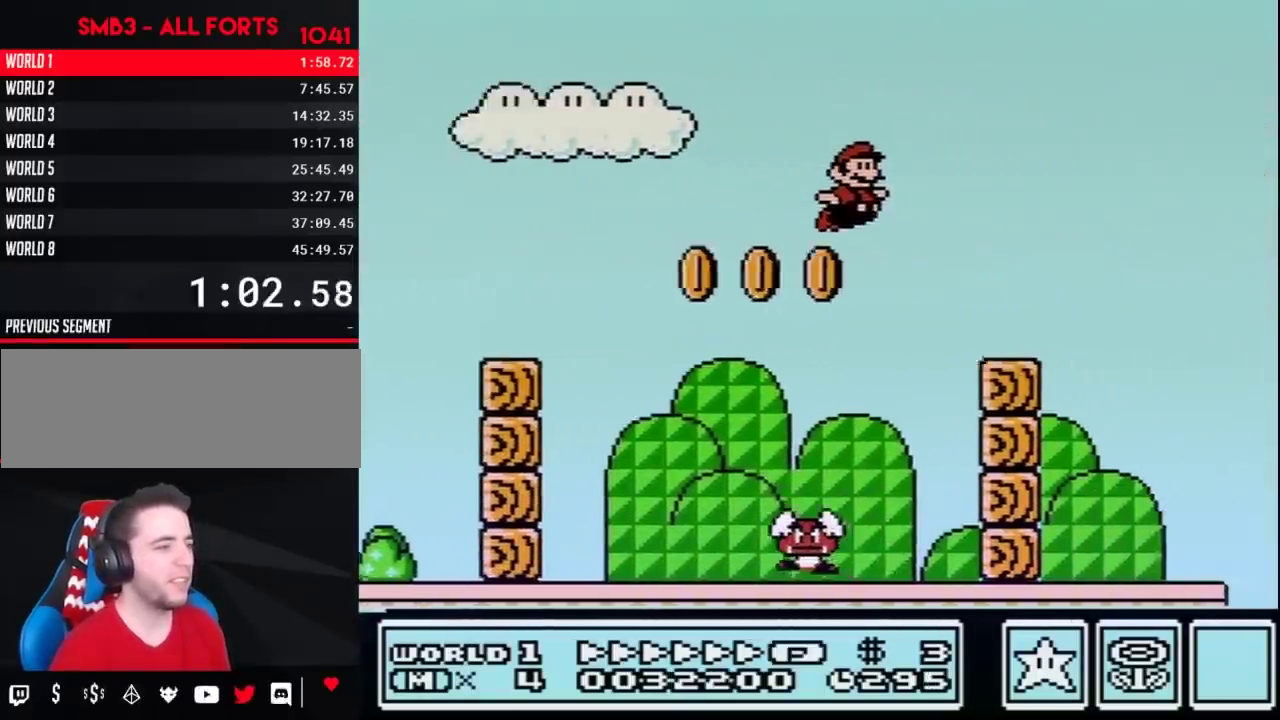
{"buttons": ["A", "B", "DPAD_RIGHT"], "events": [[350, "A", "down"]]}
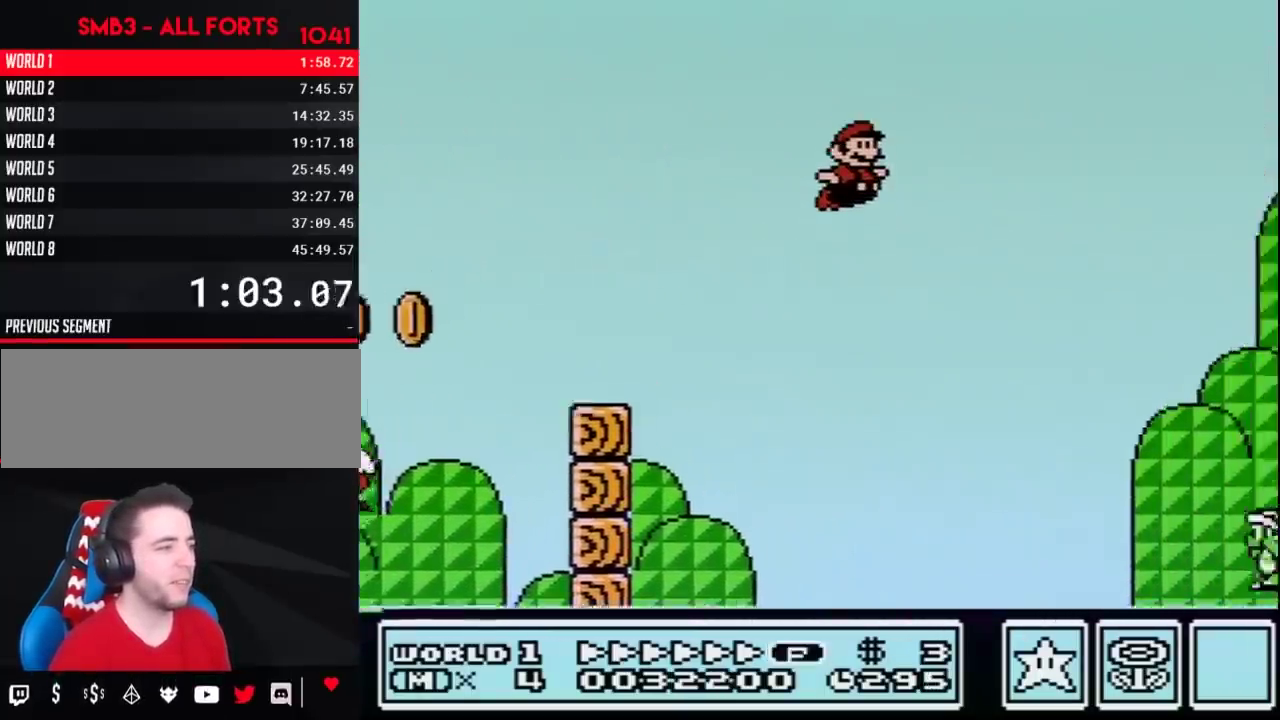
{"buttons": ["A", "B", "DPAD_RIGHT"], "events": []}
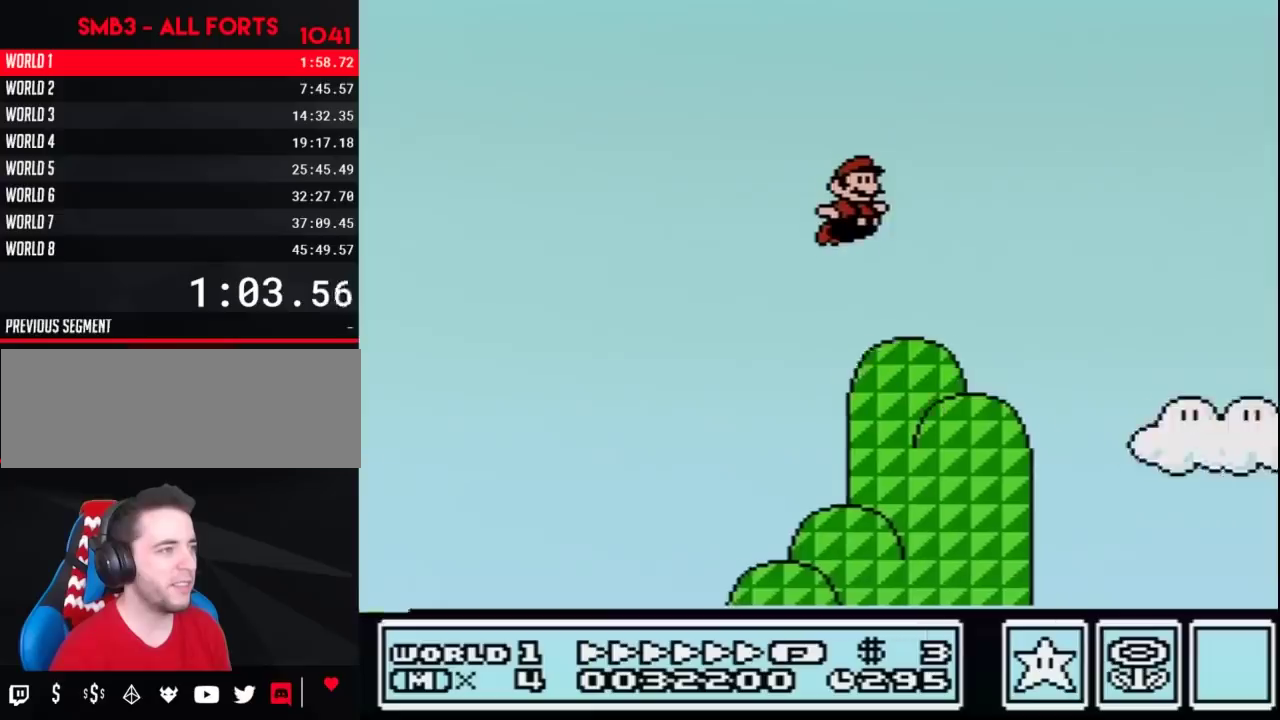
{"buttons": ["A", "B", "DPAD_RIGHT"], "events": []}
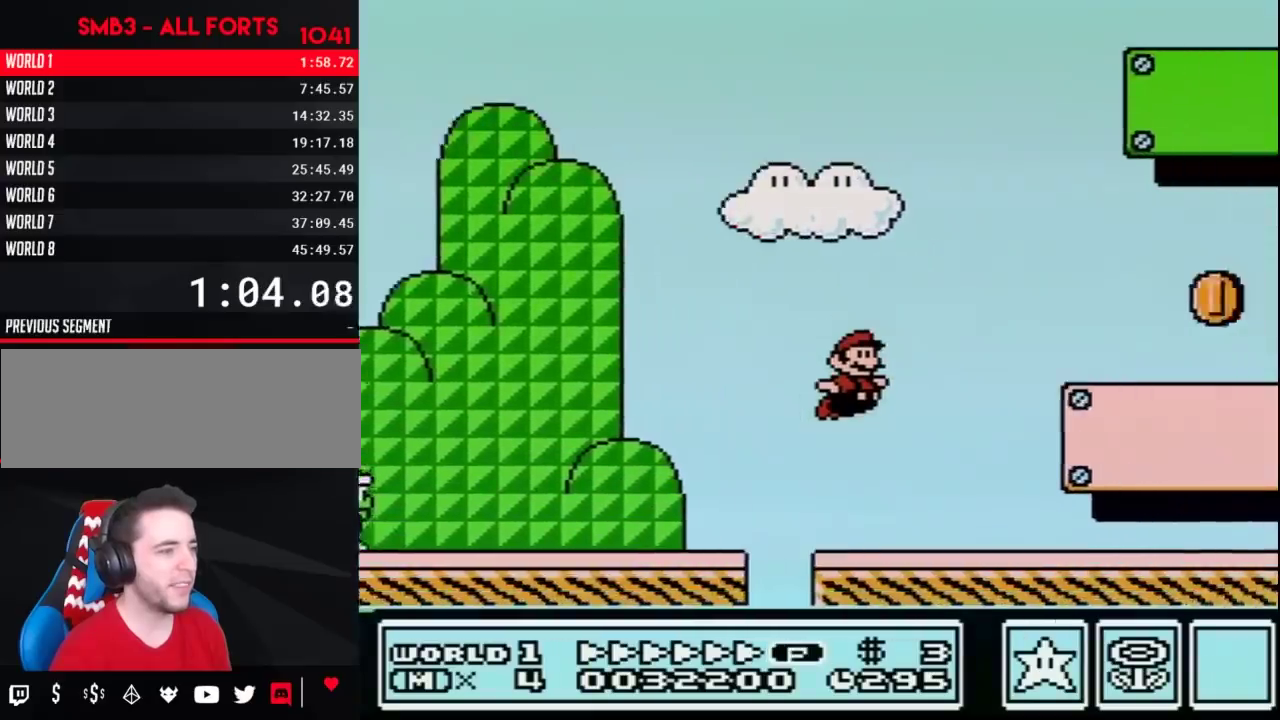
{"buttons": ["A", "B", "DPAD_RIGHT"], "events": [[183, "A", "up"], [350, "A", "down"]]}
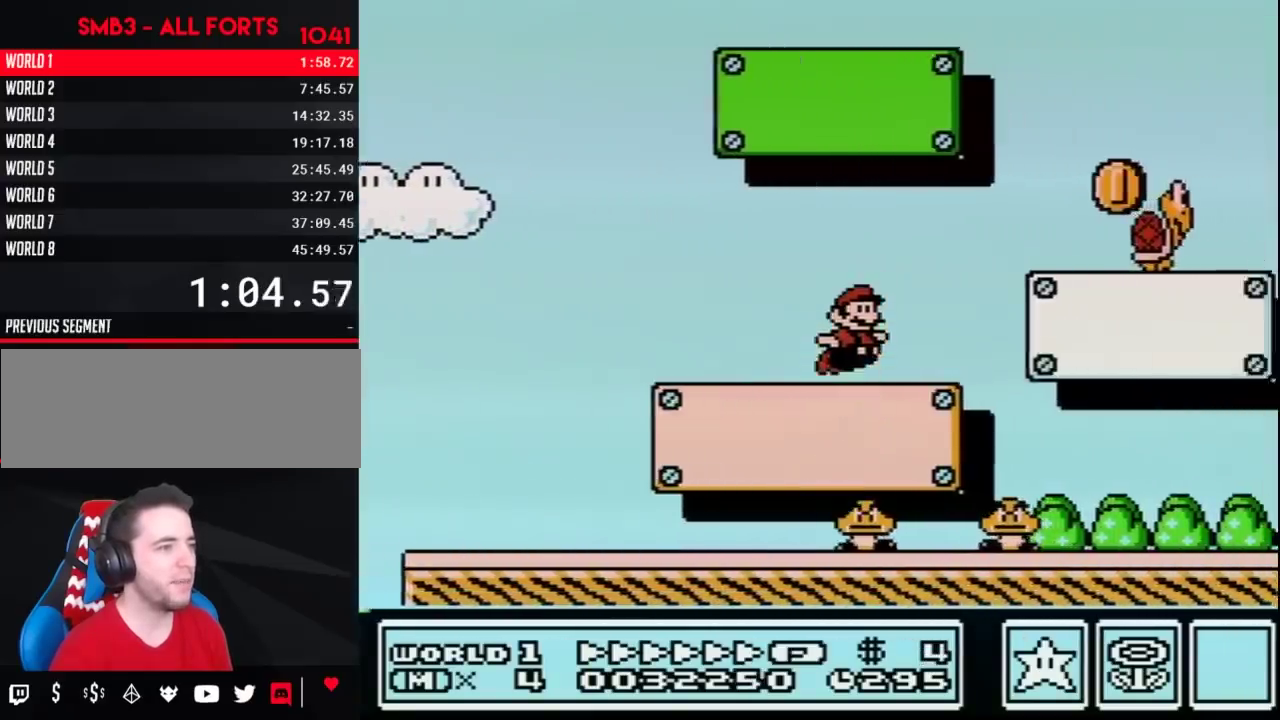
{"buttons": ["B", "DPAD_DOWN", "DPAD_LEFT"], "events": [[350, "A", "up"], [383, "DPAD_LEFT", "down"], [383, "DPAD_RIGHT", "up"], [433, "DPAD_DOWN", "down"]]}
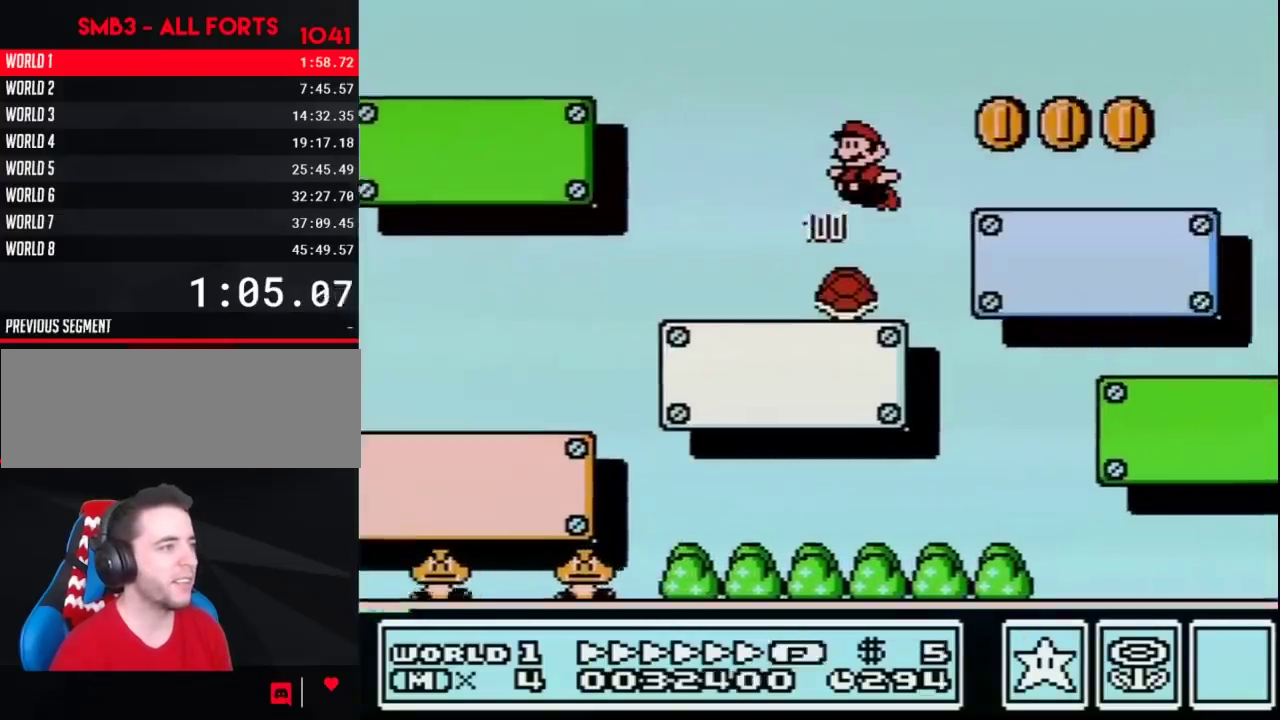
{"buttons": ["B", "DPAD_DOWN", "DPAD_LEFT"], "events": []}
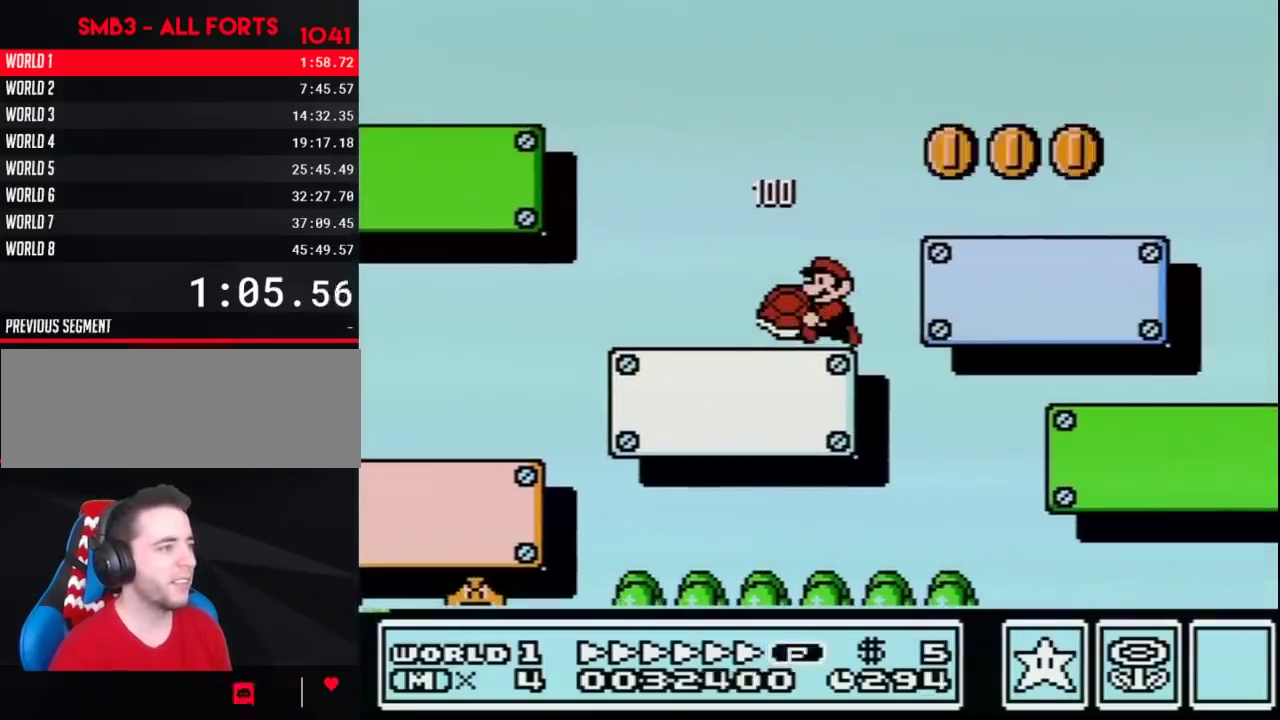
{"buttons": ["B", "DPAD_DOWN", "DPAD_RIGHT"], "events": [[467, "DPAD_LEFT", "up"], [500, "DPAD_RIGHT", "down"]]}